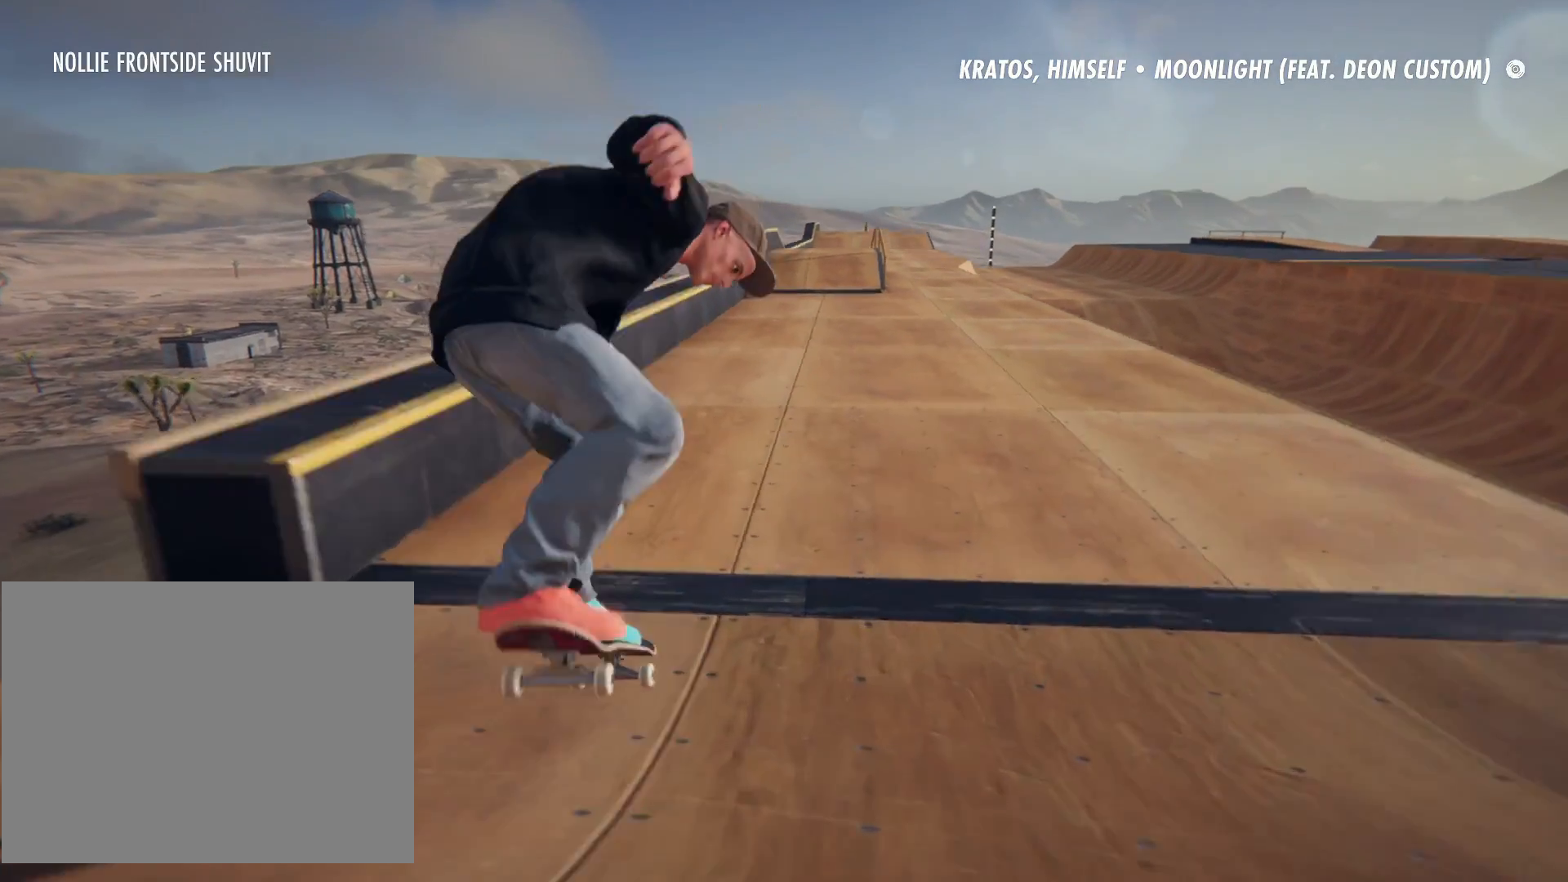
Gameplay with a controller (PlayStation layout); each line is a JSON object with the inputs held at the frame after it. "events" lists button and stick changes between this image and that frame as [ms after this image, input, new state], when the widget could be followed in between. Not read: DPAD_UP L3 R3 TRIANGLE.
{"buttons": [], "left_stick": "center", "right_stick": "center"}
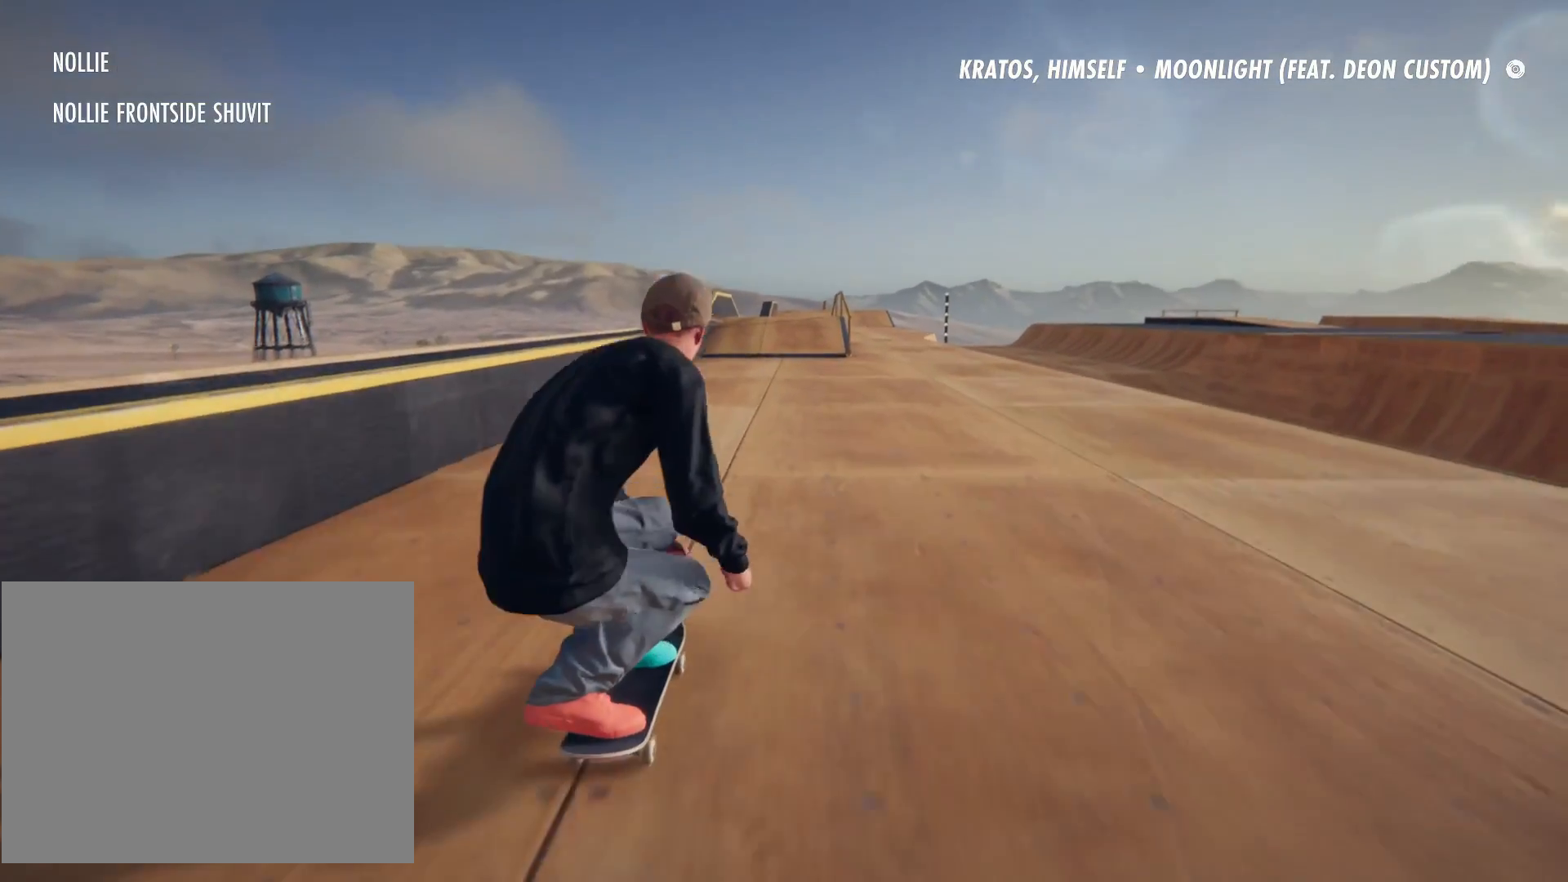
{"buttons": ["CROSS"], "left_stick": "center", "right_stick": "center", "events": [[501, "CROSS", "down"]]}
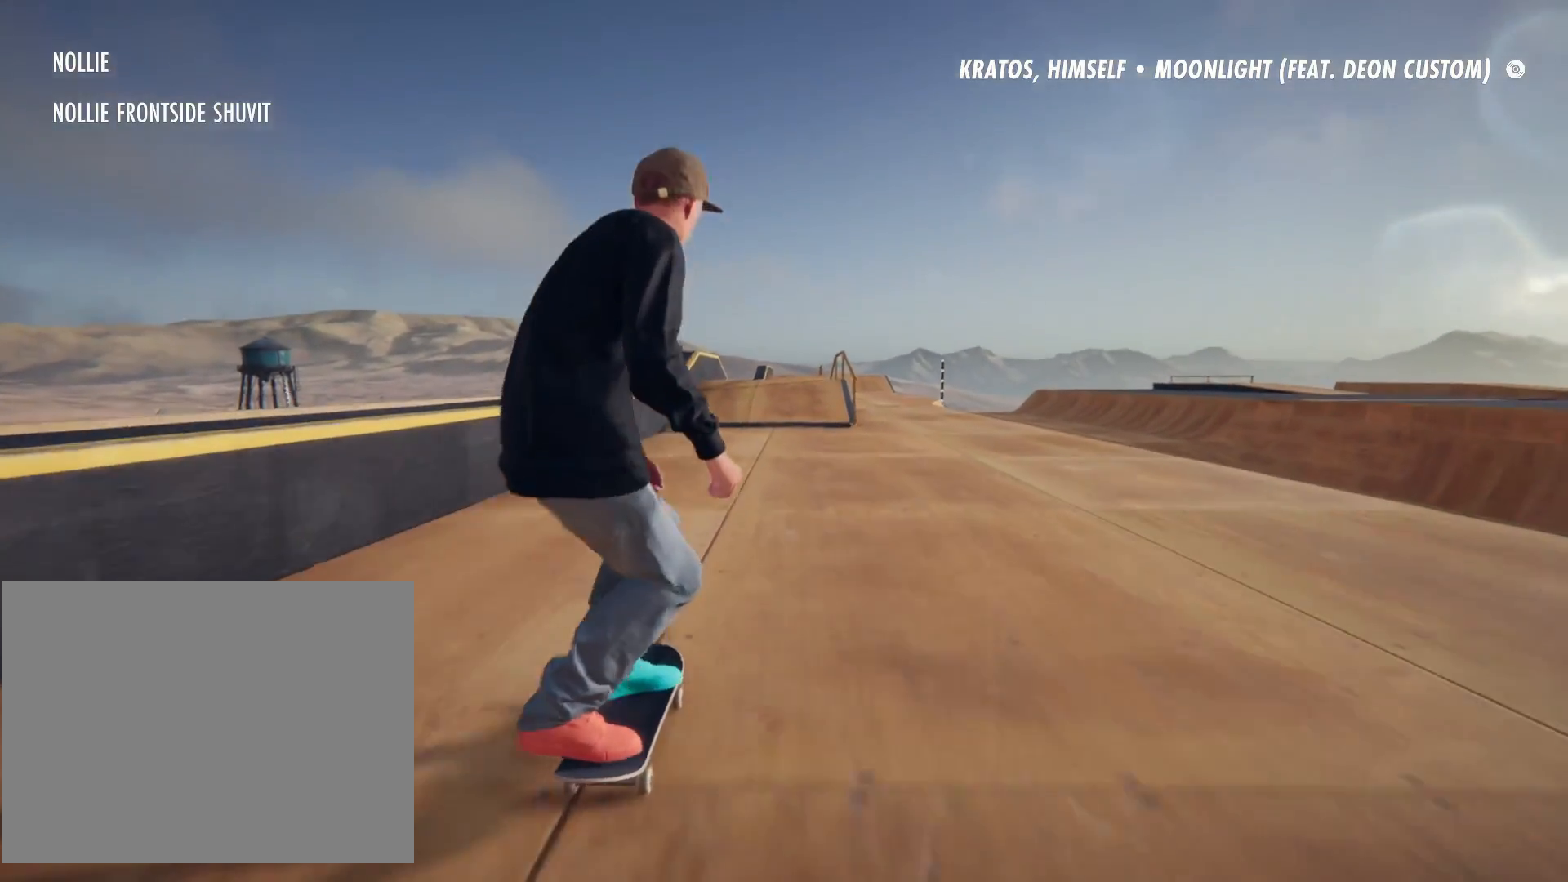
{"buttons": ["CROSS"], "left_stick": "center", "right_stick": "center", "events": []}
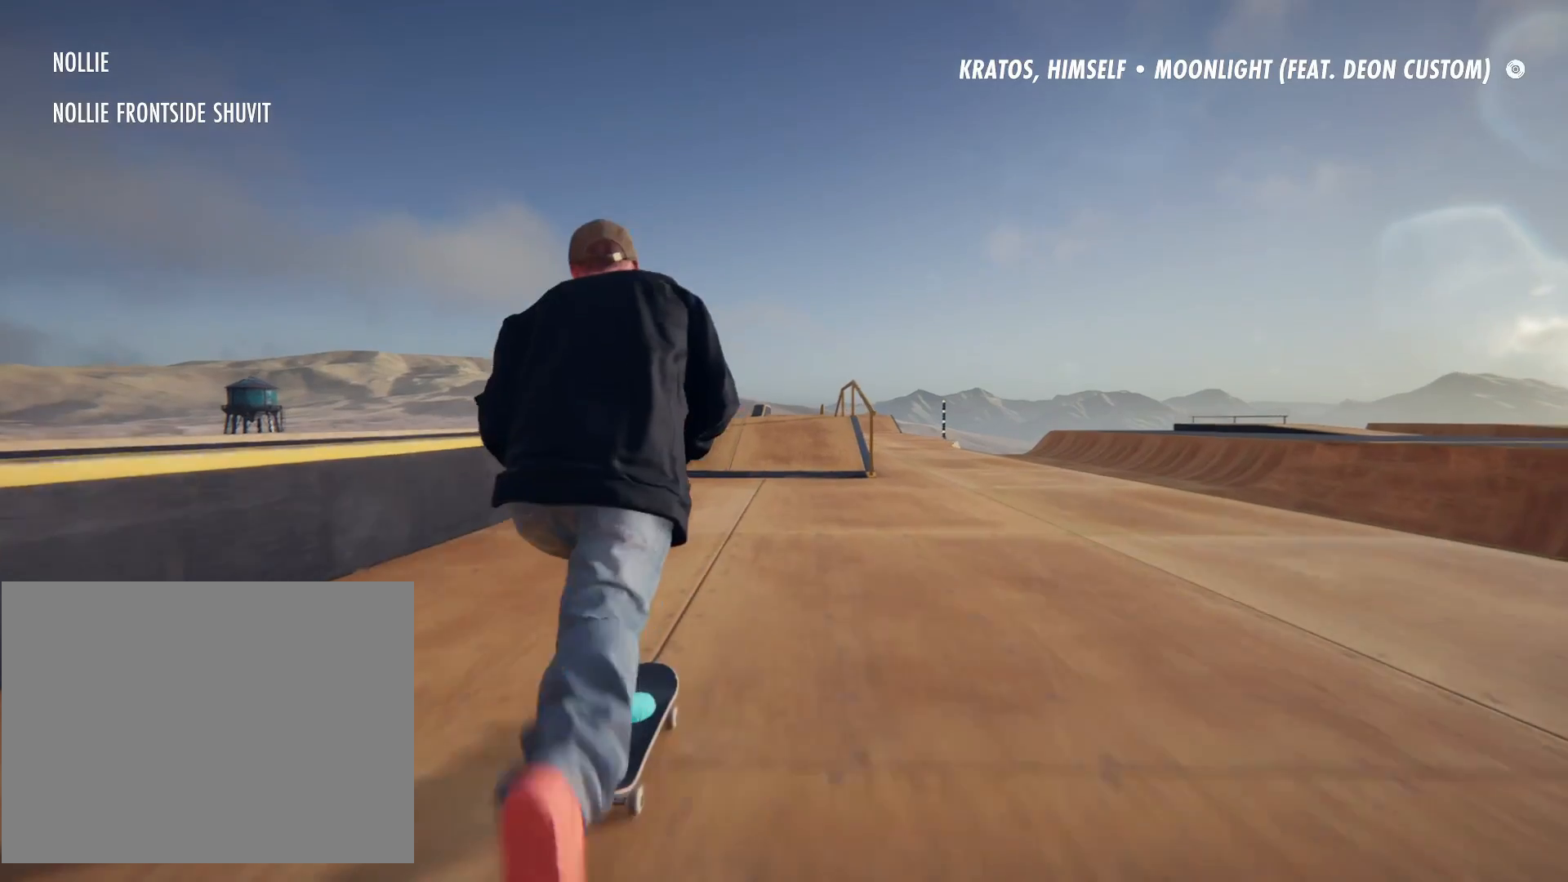
{"buttons": ["CROSS"], "left_stick": "center", "right_stick": "center", "events": []}